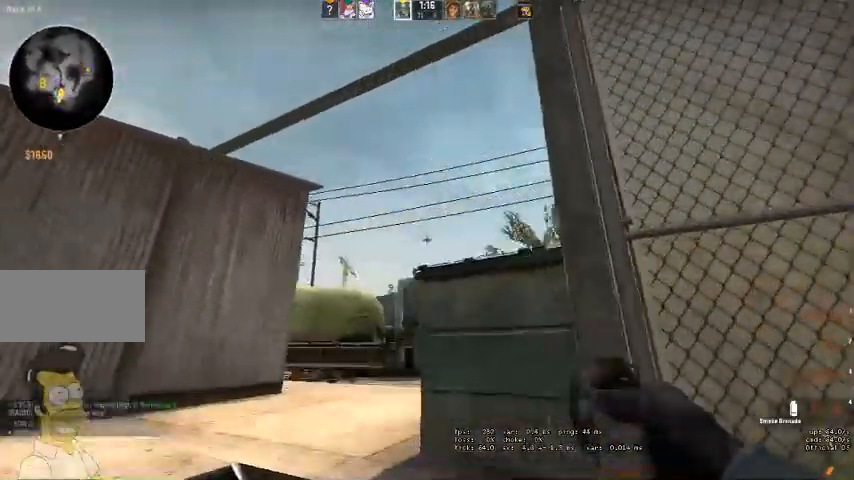
Gameplay with keyboard and mouse; each line is a JSON object with the keys and mouse buttons held at the frame after it. "events" lists presses ("down") and releases ("up") of "a", "ctrl", "d", "e", "q", "s", "shift", "space", "w", "mouse_left", "mouse_wheel" and "mouse_right" between this image and that frame as [ms after this image, input, new state], when the widget could be followed in between. "mouse_left", "mouse_wheel", "mouse_right" = the "left", "wheel", "right" buttons of the "mouse" list. No other keys are recorded. "wheel" means that the mouse wheel is clicked or scrolled. Mouse movement is not recorded. Not read: mouse_mb4.
{"keys": ["s"], "mouse": [], "events": [[166, "w", "down"], [366, "mouse_right", "up"], [366, "w", "up"], [500, "s", "down"]]}
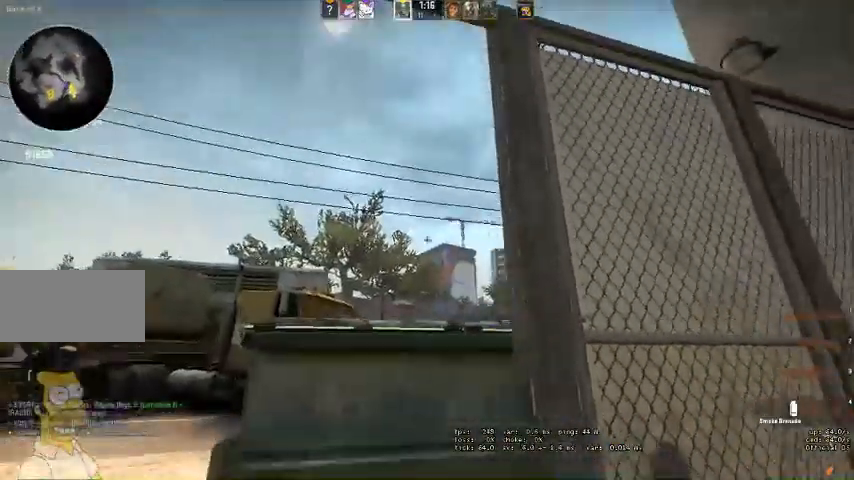
{"keys": ["d"], "mouse": [], "events": [[100, "d", "down"], [133, "s", "up"]]}
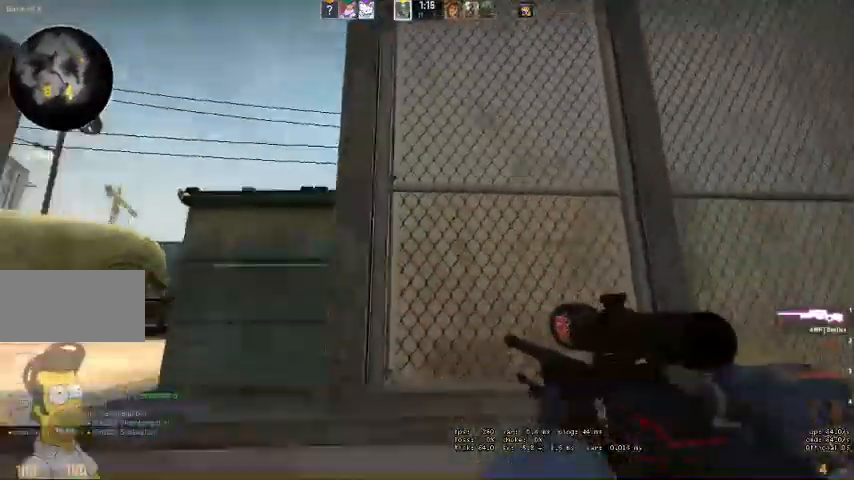
{"keys": ["w"], "mouse": [], "events": [[33, "d", "up"], [133, "w", "down"], [166, "d", "down"], [200, "d", "up"], [266, "a", "down"], [500, "a", "up"]]}
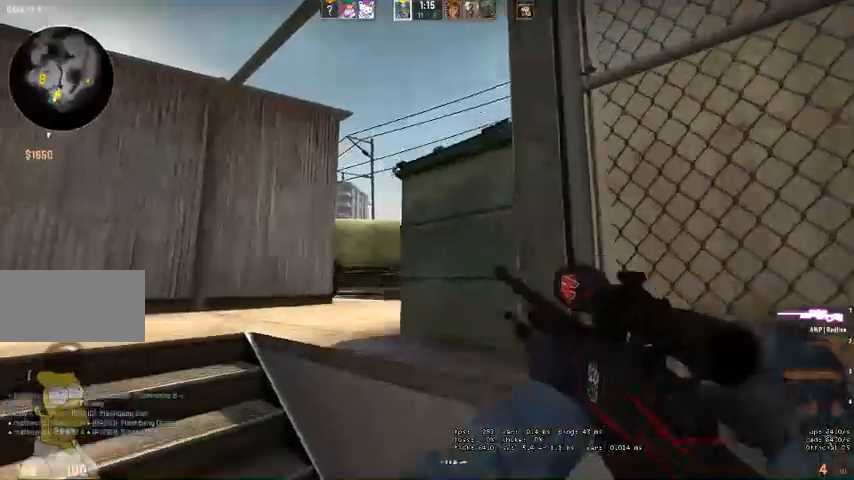
{"keys": ["a"], "mouse": [], "events": [[100, "w", "up"], [166, "a", "down"], [166, "w", "down"], [333, "w", "up"]]}
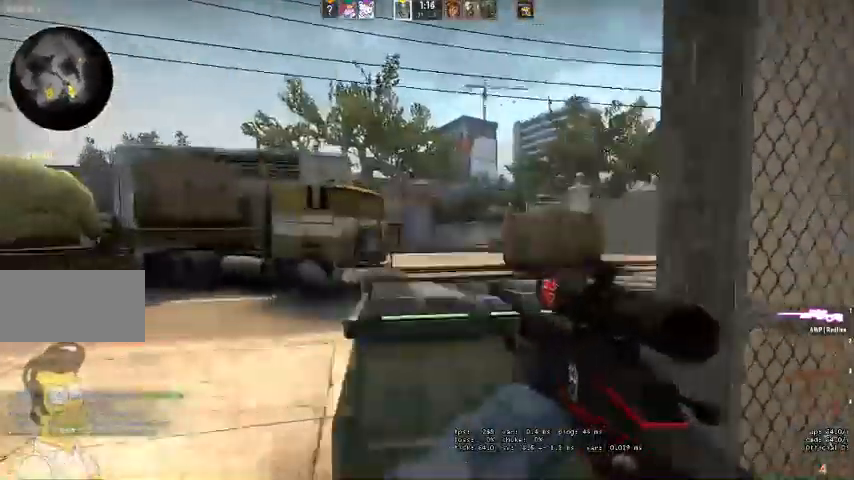
{"keys": ["w"], "mouse": [], "events": [[300, "w", "down"], [500, "a", "up"]]}
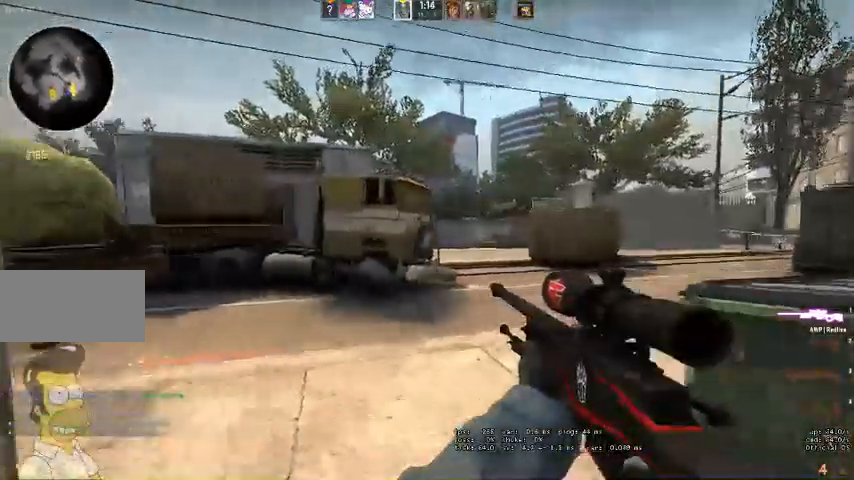
{"keys": ["a", "w"], "mouse": [], "events": [[133, "a", "down"]]}
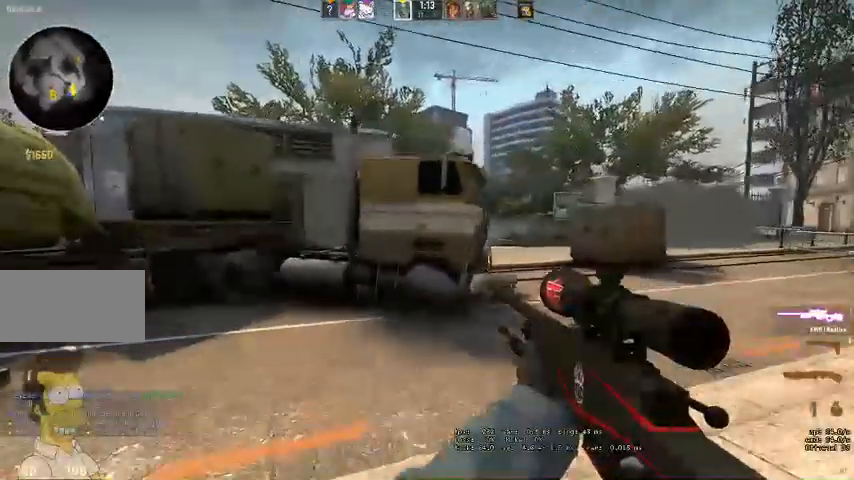
{"keys": ["a"], "mouse": [], "events": [[233, "w", "up"]]}
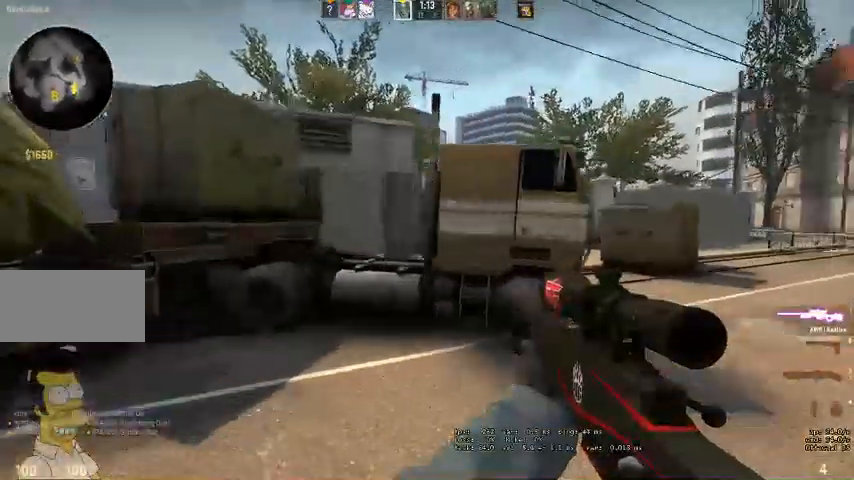
{"keys": ["d", "q"], "mouse": ["left"], "events": [[100, "mouse_right", "down"], [200, "d", "down"], [200, "mouse_right", "up"], [266, "a", "up"], [300, "d", "up"], [433, "mouse_left", "down"], [500, "d", "down"], [500, "q", "down"]]}
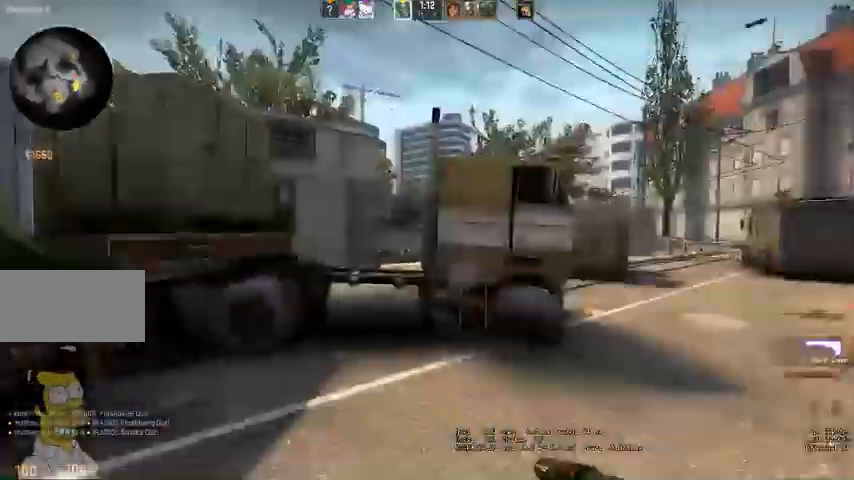
{"keys": ["a", "w"], "mouse": [], "events": [[66, "mouse_left", "up"], [66, "q", "up"], [133, "q", "down"], [166, "q", "up"], [366, "d", "up"], [400, "a", "down"], [400, "w", "down"]]}
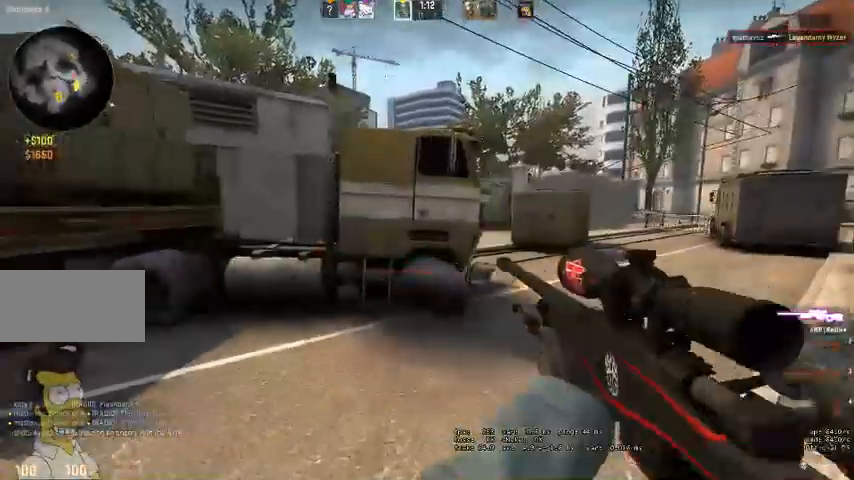
{"keys": ["a", "w"], "mouse": [], "events": [[166, "a", "up"], [266, "d", "down"], [400, "a", "down"], [400, "d", "up"]]}
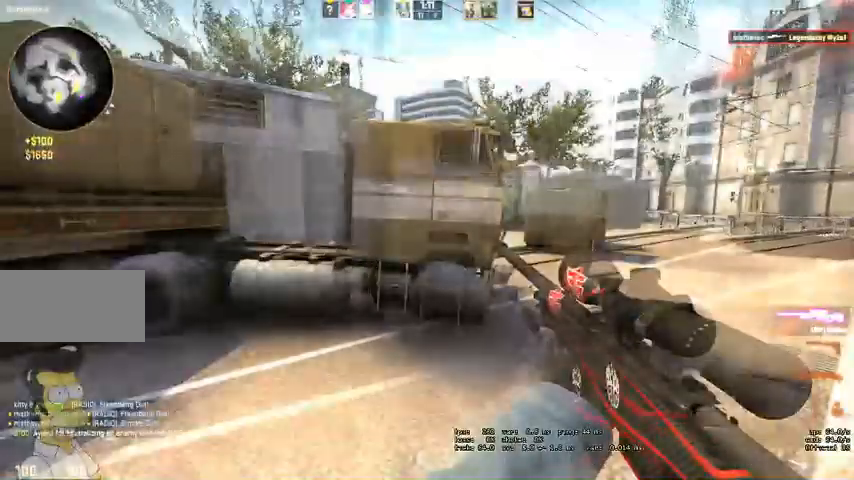
{"keys": ["a", "d"], "mouse": ["right"], "events": [[100, "w", "up"], [433, "mouse_right", "down"], [500, "d", "down"]]}
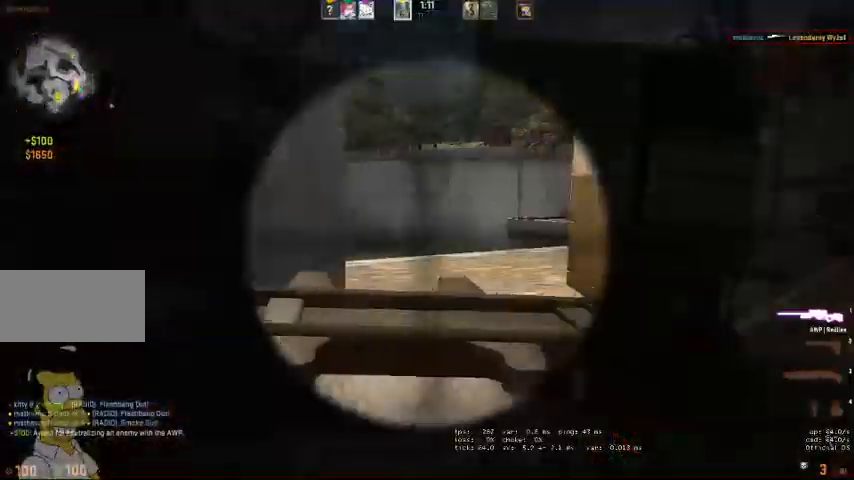
{"keys": ["a"], "mouse": [], "events": [[33, "a", "up"], [33, "mouse_right", "up"], [133, "d", "up"], [300, "d", "down"], [400, "a", "down"], [400, "d", "up"]]}
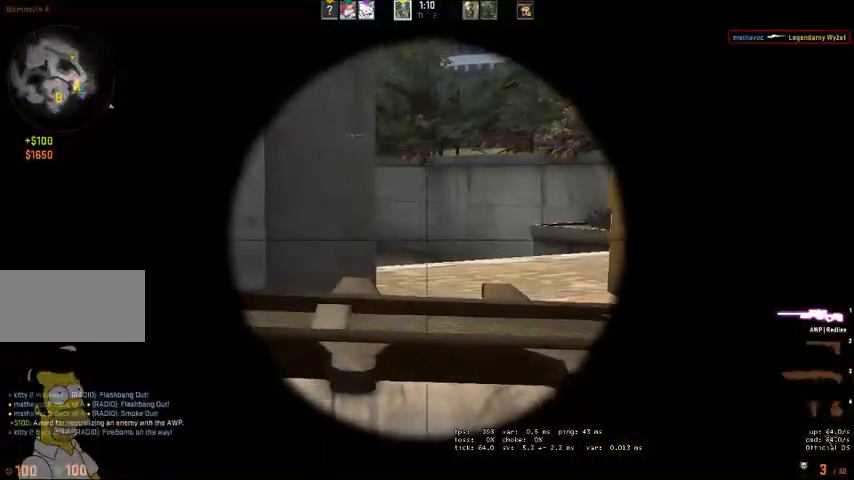
{"keys": [], "mouse": [], "events": [[233, "a", "up"], [233, "d", "down"], [300, "d", "up"]]}
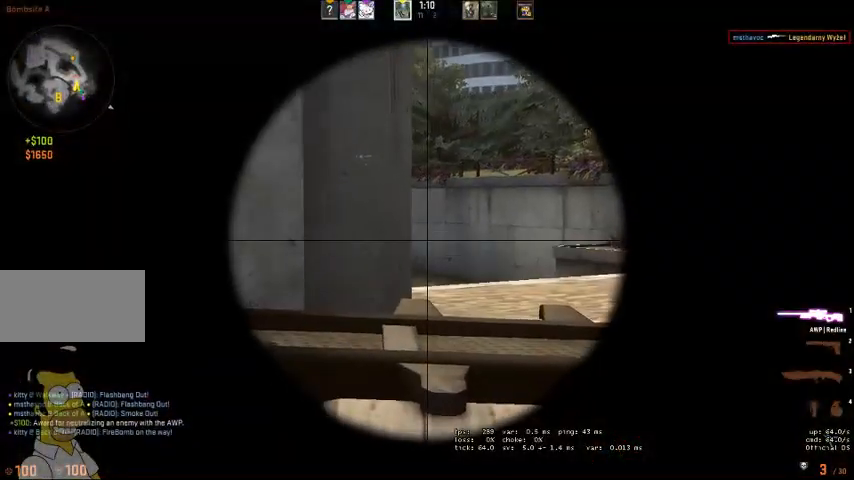
{"keys": [], "mouse": [], "events": []}
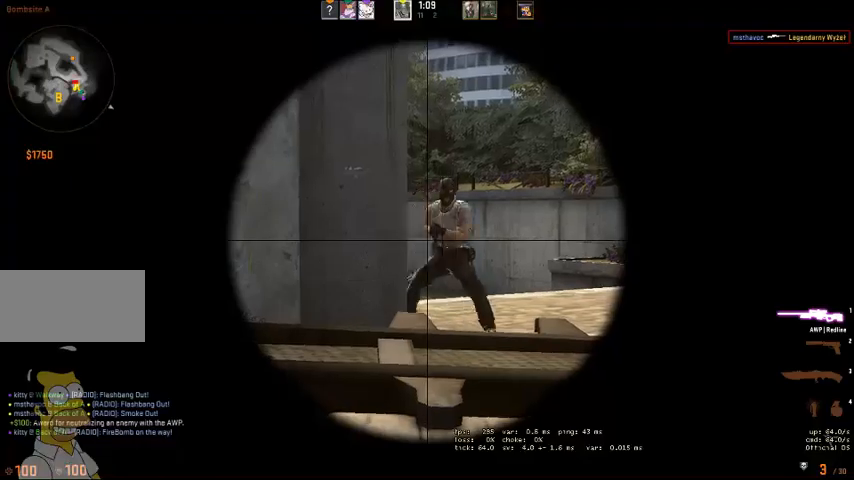
{"keys": ["d"], "mouse": [], "events": [[100, "mouse_left", "down"], [133, "d", "down"], [133, "q", "down"], [200, "q", "up"], [233, "mouse_left", "up"], [266, "q", "down"], [333, "q", "up"]]}
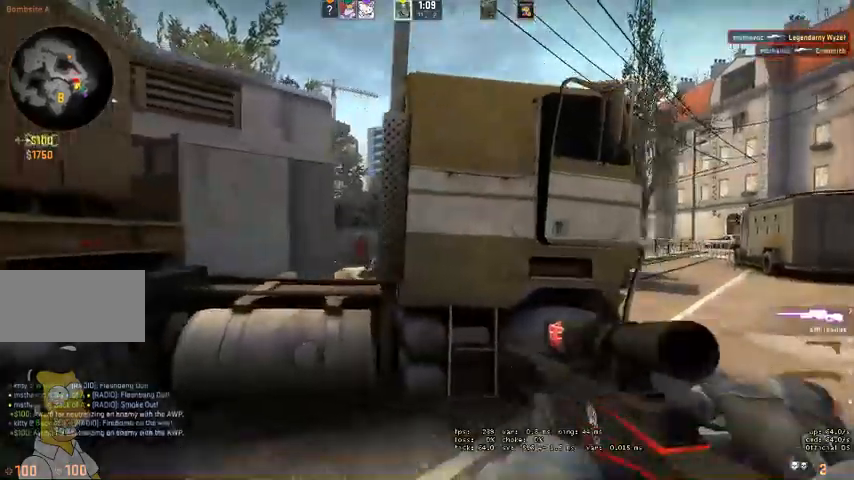
{"keys": ["a", "w"], "mouse": [], "events": [[133, "d", "up"], [133, "w", "down"], [200, "a", "down"]]}
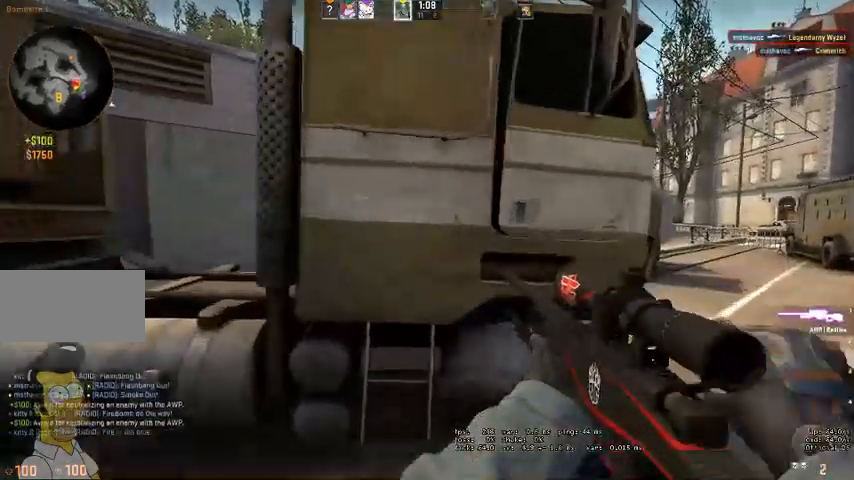
{"keys": ["a", "s"], "mouse": [], "events": [[100, "w", "up"], [166, "a", "up"], [233, "a", "down"], [366, "s", "down"]]}
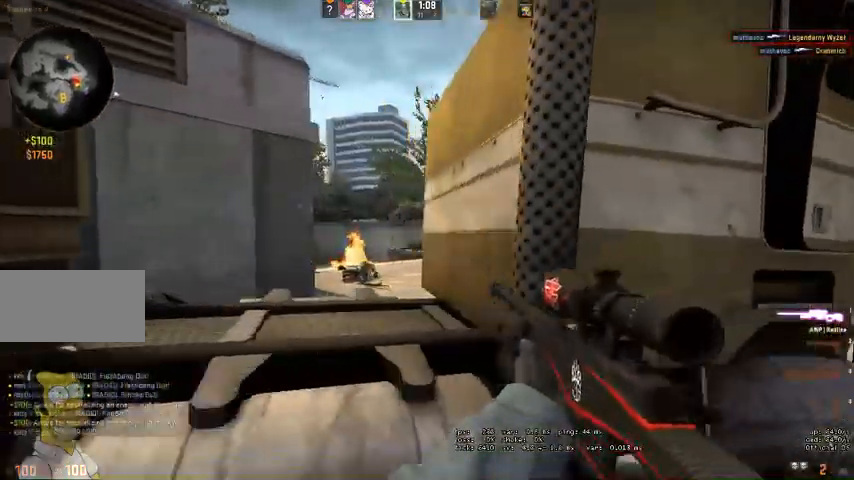
{"keys": ["d"], "mouse": [], "events": [[100, "a", "up"], [133, "s", "up"], [166, "d", "down"], [200, "s", "down"], [300, "s", "up"]]}
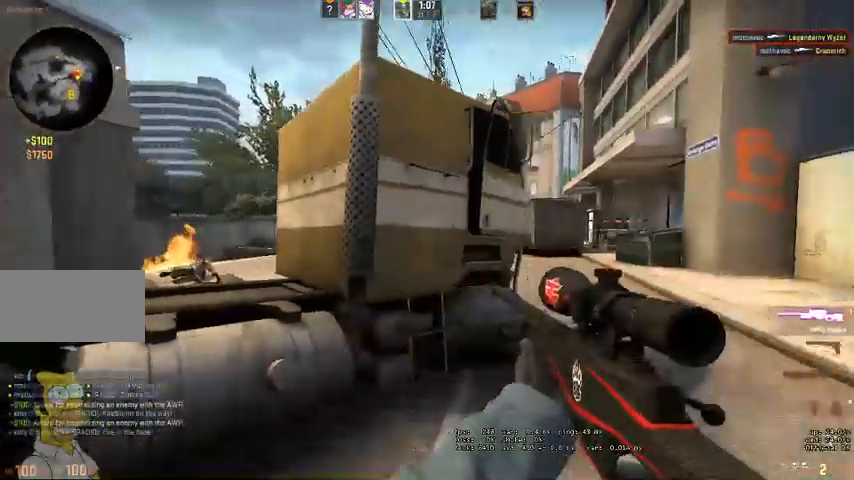
{"keys": ["d"], "mouse": [], "events": [[266, "mouse_right", "down"], [333, "a", "down"], [366, "d", "up"], [433, "mouse_right", "up"], [466, "a", "up"], [500, "d", "down"]]}
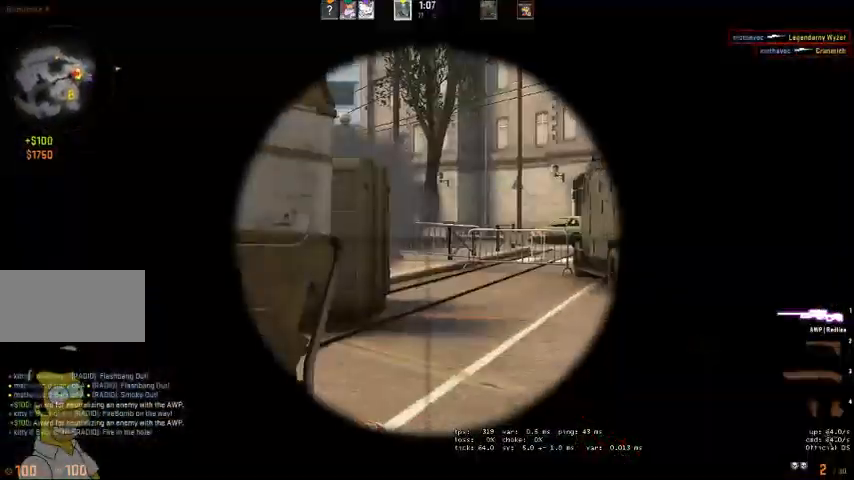
{"keys": ["d"], "mouse": [], "events": [[300, "a", "down"], [300, "d", "up"], [333, "a", "up"], [366, "d", "down"]]}